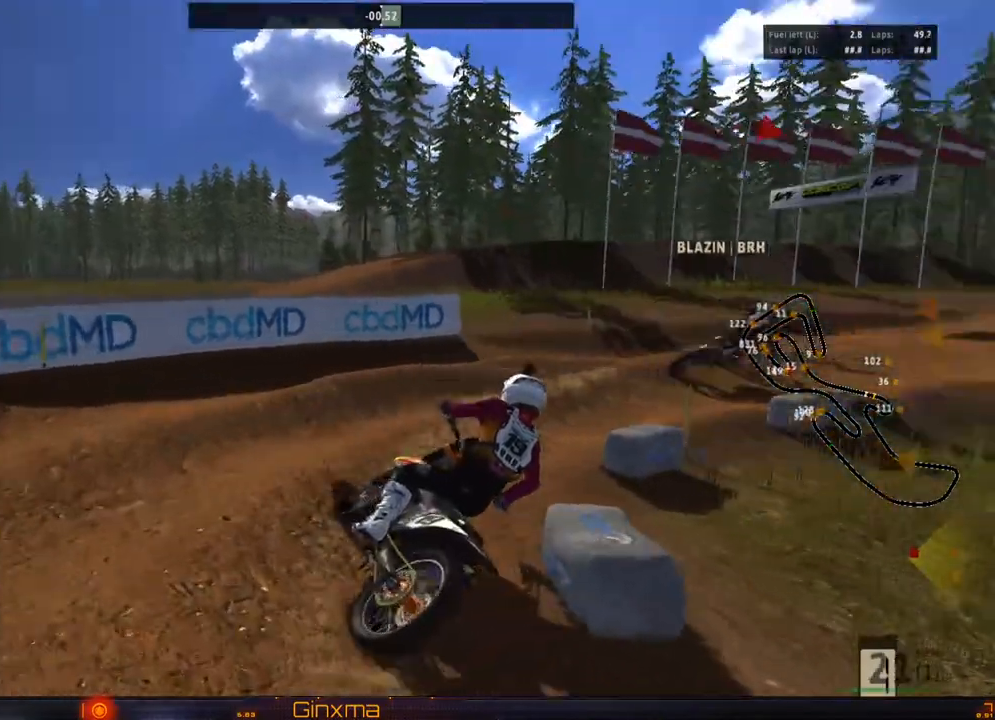
Gameplay with a controller (PlayStation layout); each line is a JSON object with the inputs held at the frame after it. "events" lists button and stick changes between this image and that frame as [ms after this image, input, new state], when the widget could be followed in between.
{"buttons": ["R2"], "left_stick": "down-left", "right_stick": "center", "events": [[33, "R2", "up"], [67, "R2", "down"], [83, "left_stick", "down-left"], [333, "R2", "up"], [383, "R2", "down"]]}
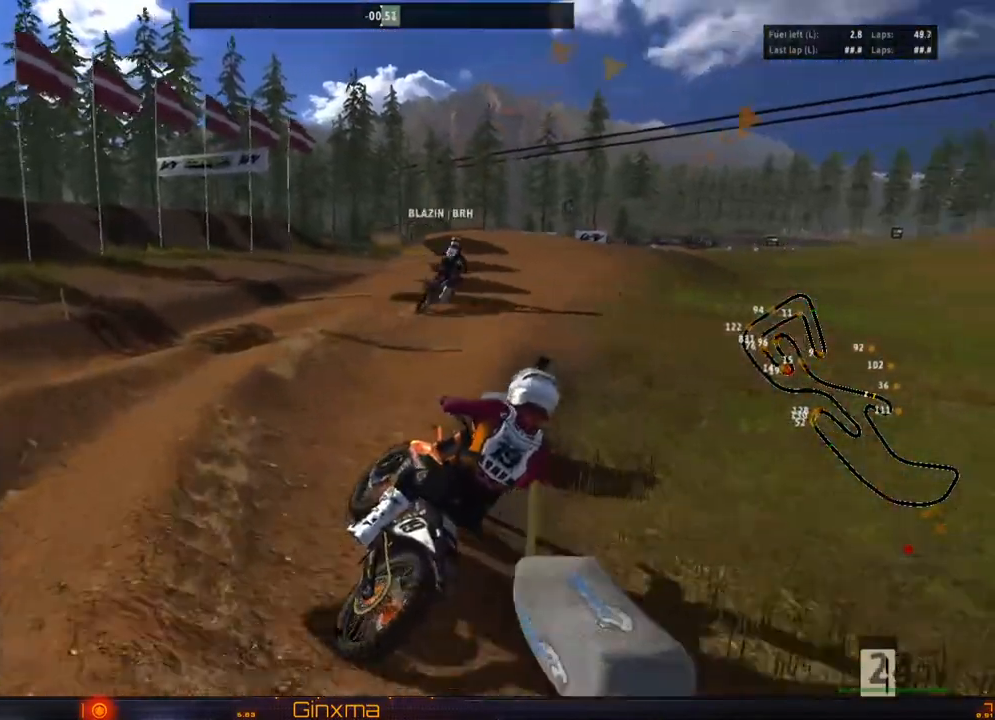
{"buttons": ["R2"], "left_stick": "center", "right_stick": "center", "events": [[33, "left_stick", "center"], [83, "left_stick", "left"], [183, "left_stick", "center"], [333, "left_stick", "left"], [467, "left_stick", "center"]]}
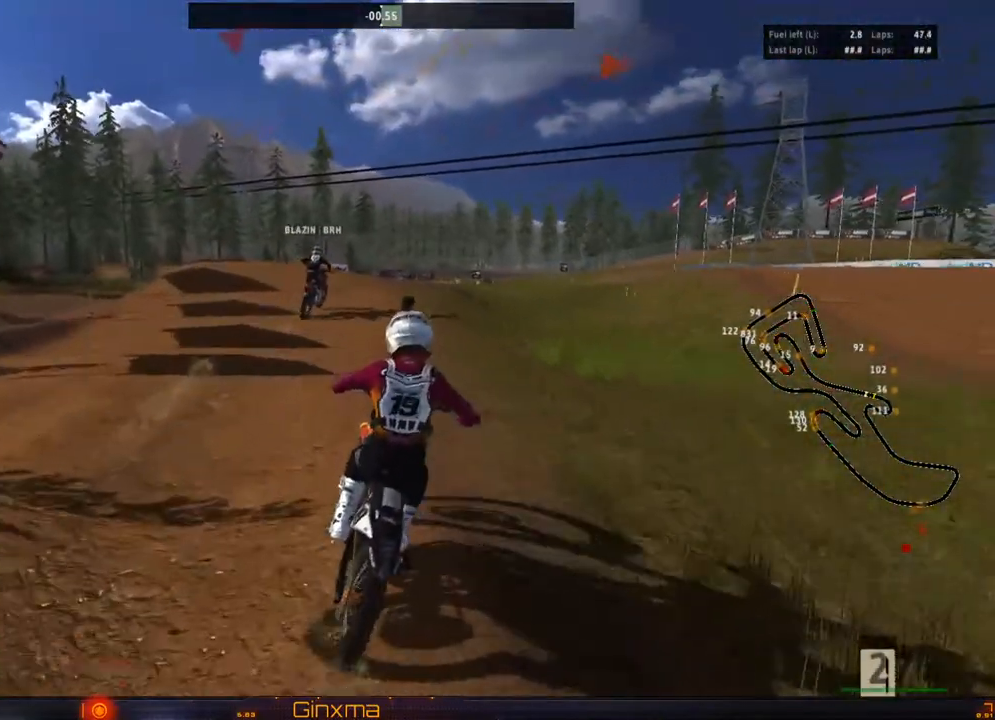
{"buttons": ["R2"], "left_stick": "right", "right_stick": "center", "events": [[33, "R2", "up"], [67, "R2", "down"], [133, "left_stick", "right"], [233, "left_stick", "center"], [500, "left_stick", "right"]]}
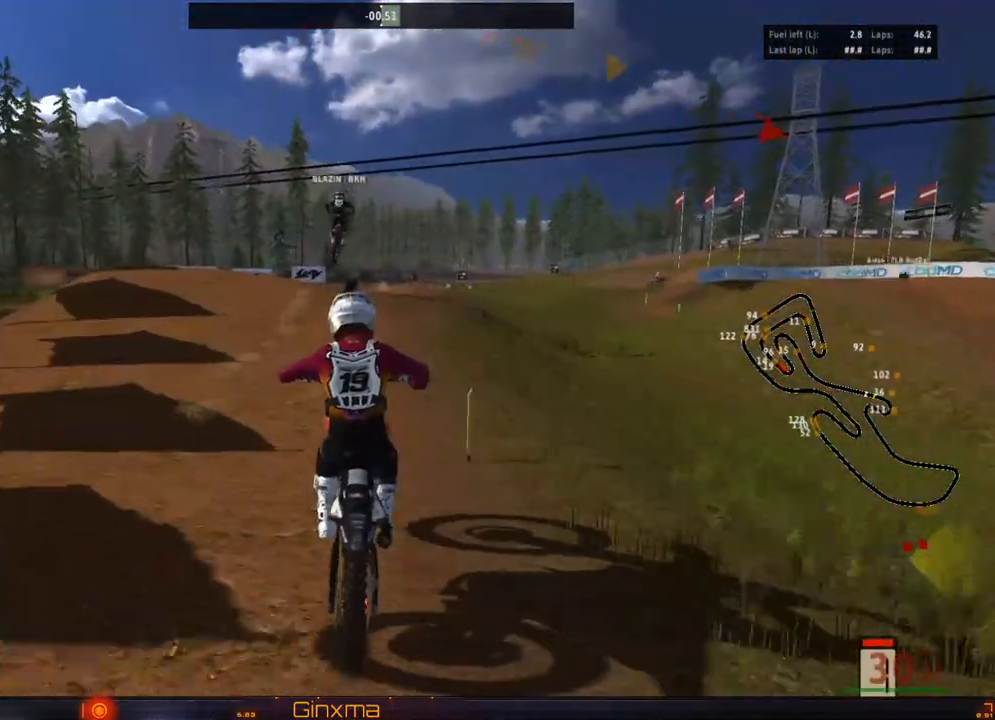
{"buttons": ["R2"], "left_stick": "center", "right_stick": "center", "events": [[67, "left_stick", "center"], [300, "CROSS", "down"], [400, "CROSS", "up"]]}
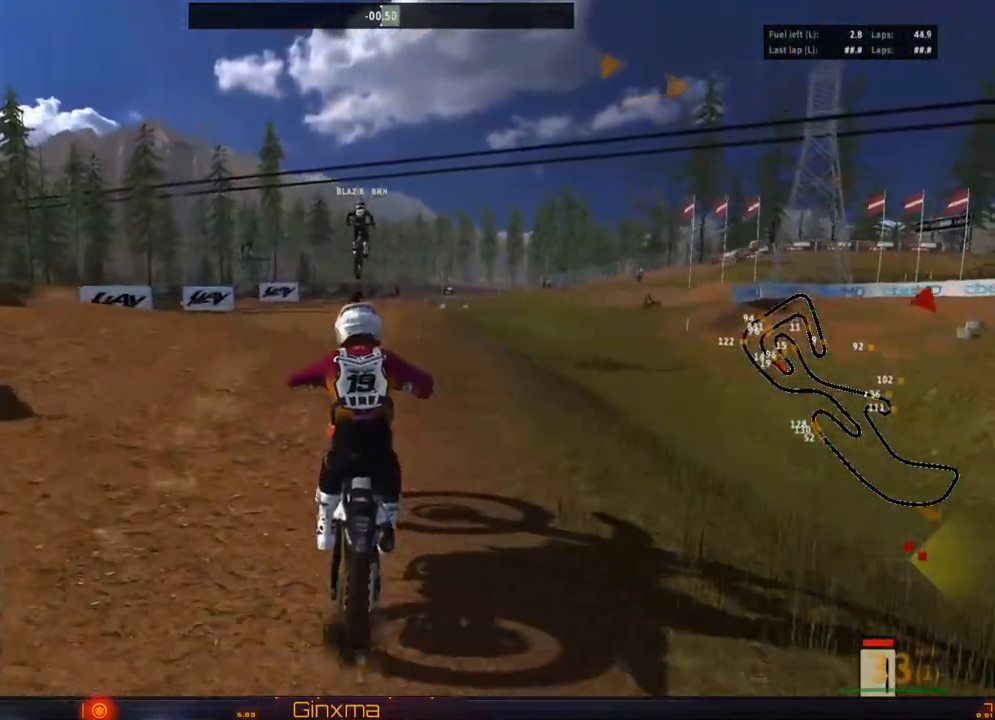
{"buttons": [], "left_stick": "center", "right_stick": "center", "events": [[267, "SQUARE", "down"], [367, "R2", "up"], [400, "SQUARE", "up"]]}
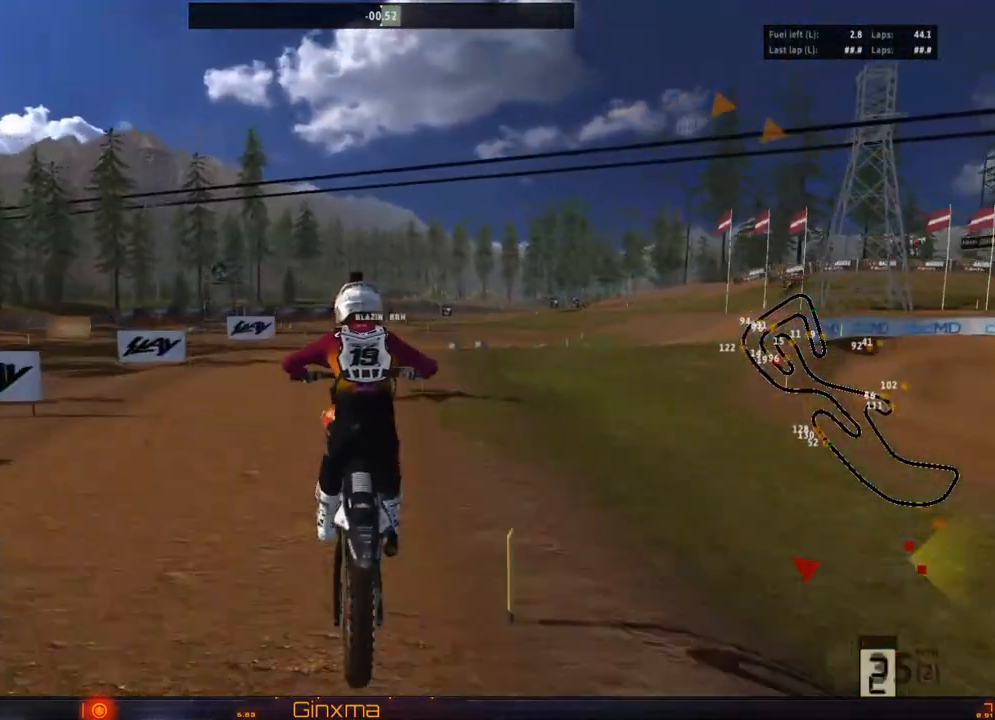
{"buttons": ["R2"], "left_stick": "up", "right_stick": "center", "events": [[267, "R2", "down"], [267, "left_stick", "up"]]}
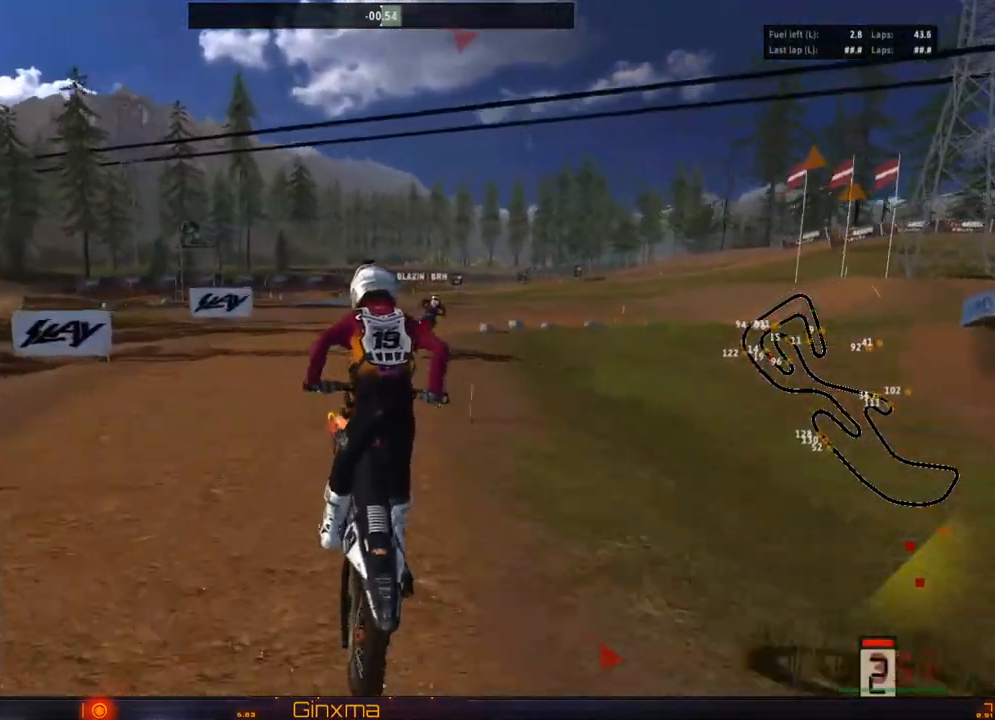
{"buttons": ["R2"], "left_stick": "right", "right_stick": "center", "events": [[117, "CROSS", "down"], [200, "left_stick", "up-right"], [317, "CROSS", "up"], [333, "left_stick", "center"], [433, "left_stick", "right"]]}
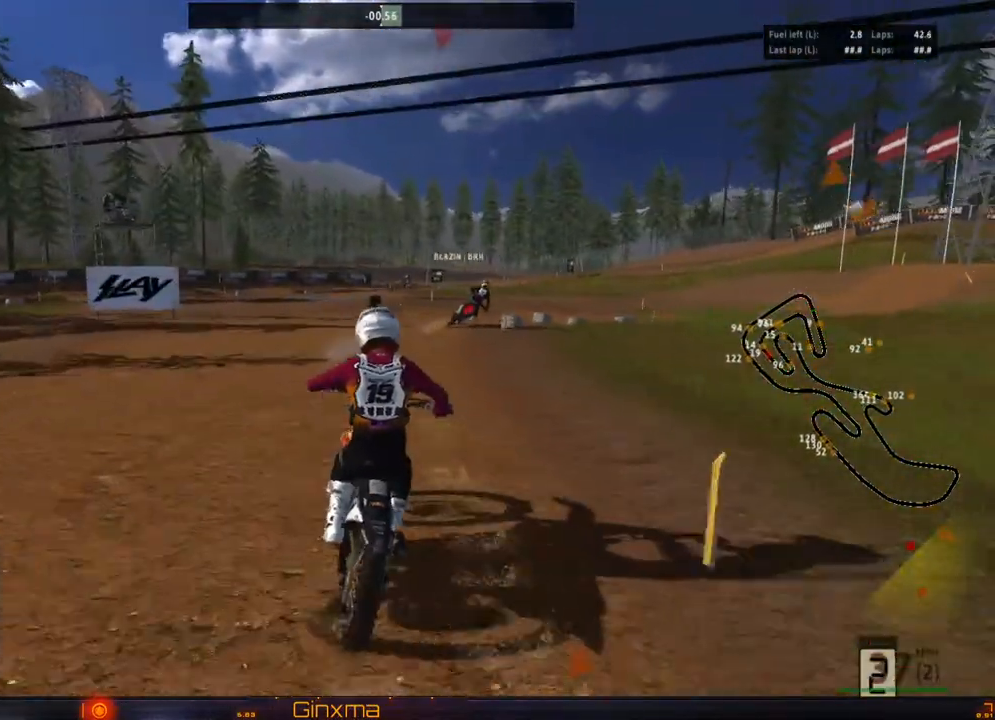
{"buttons": ["R2"], "left_stick": "right", "right_stick": "center", "events": [[100, "left_stick", "center"], [200, "left_stick", "right"], [300, "R2", "up"], [317, "left_stick", "center"], [400, "left_stick", "right"], [450, "R2", "down"]]}
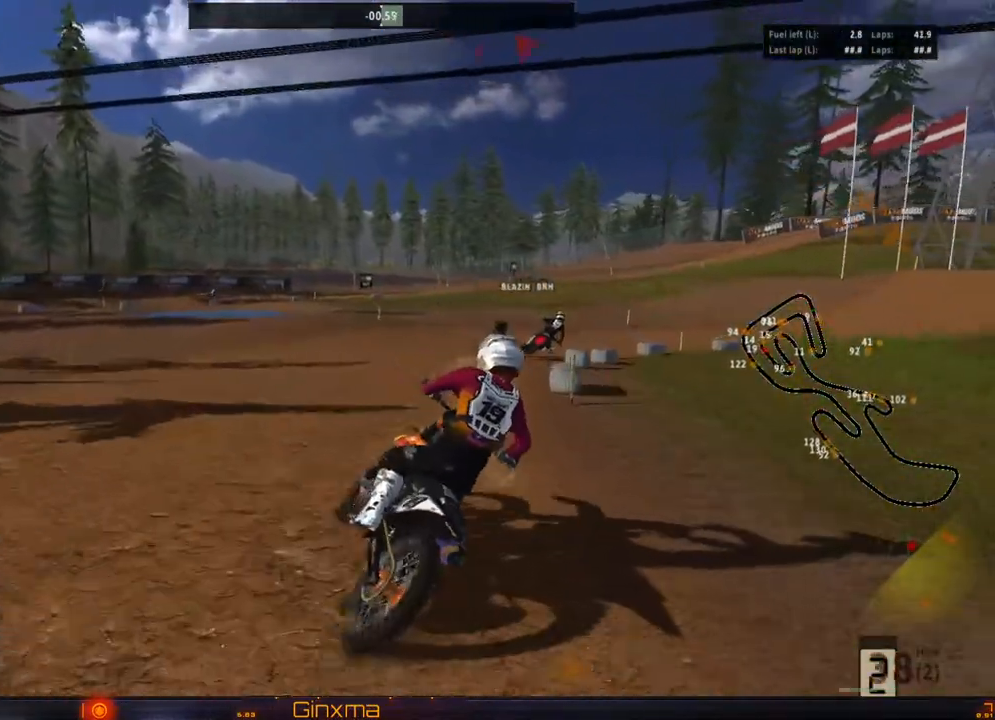
{"buttons": ["R2"], "left_stick": "right", "right_stick": "center", "events": [[33, "left_stick", "center"], [150, "R2", "up"], [150, "left_stick", "left"], [200, "R2", "down"], [250, "left_stick", "center"], [333, "R2", "up"], [367, "R2", "down"], [450, "left_stick", "right"]]}
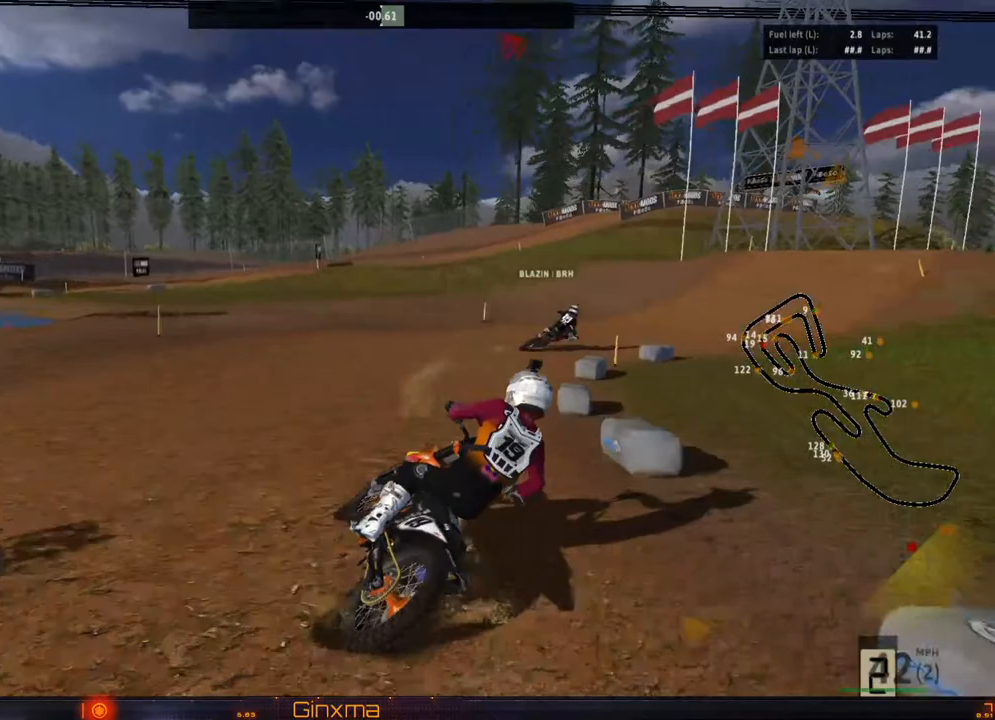
{"buttons": ["R2"], "left_stick": "right", "right_stick": "center", "events": [[33, "R2", "up"], [50, "left_stick", "center"], [100, "R2", "down"], [350, "R2", "up"], [400, "R2", "down"], [467, "left_stick", "right"]]}
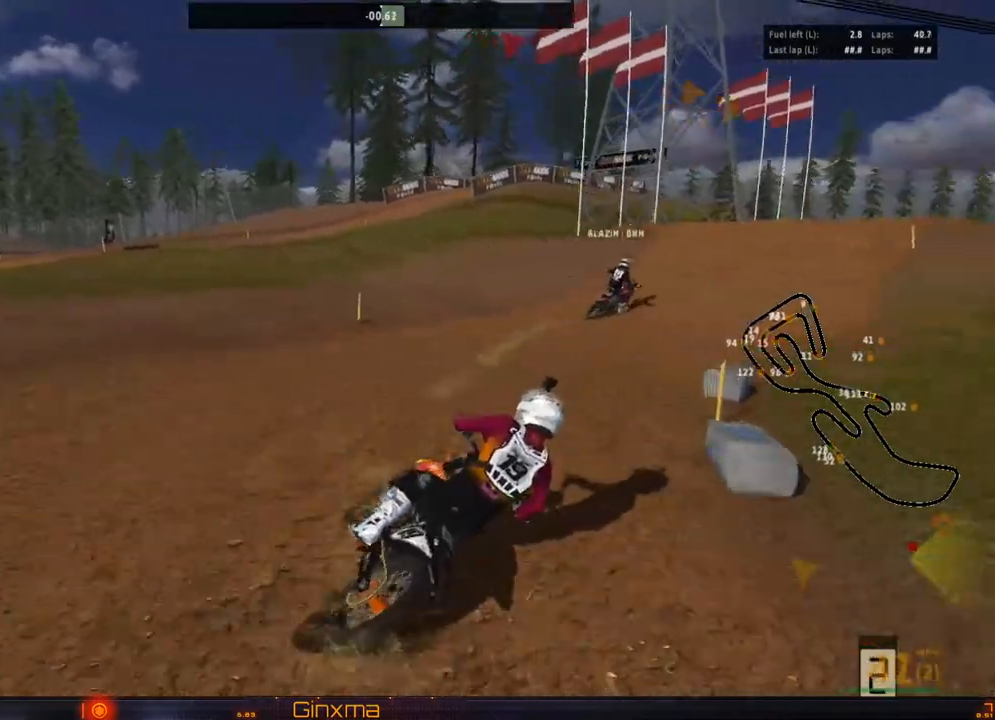
{"buttons": ["R2"], "left_stick": "center", "right_stick": "center", "events": [[33, "R2", "up"], [50, "left_stick", "center"], [67, "R2", "down"]]}
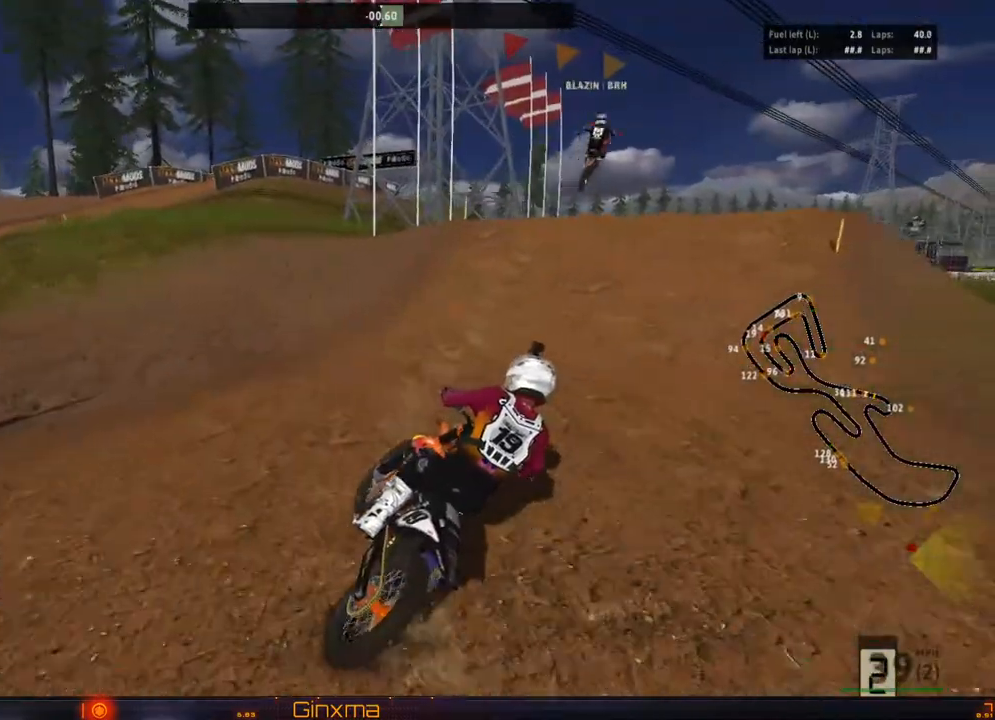
{"buttons": [], "left_stick": "right", "right_stick": "center", "events": [[17, "left_stick", "left"], [133, "left_stick", "center"], [317, "left_stick", "left"], [433, "left_stick", "center"], [483, "R2", "up"], [500, "left_stick", "right"]]}
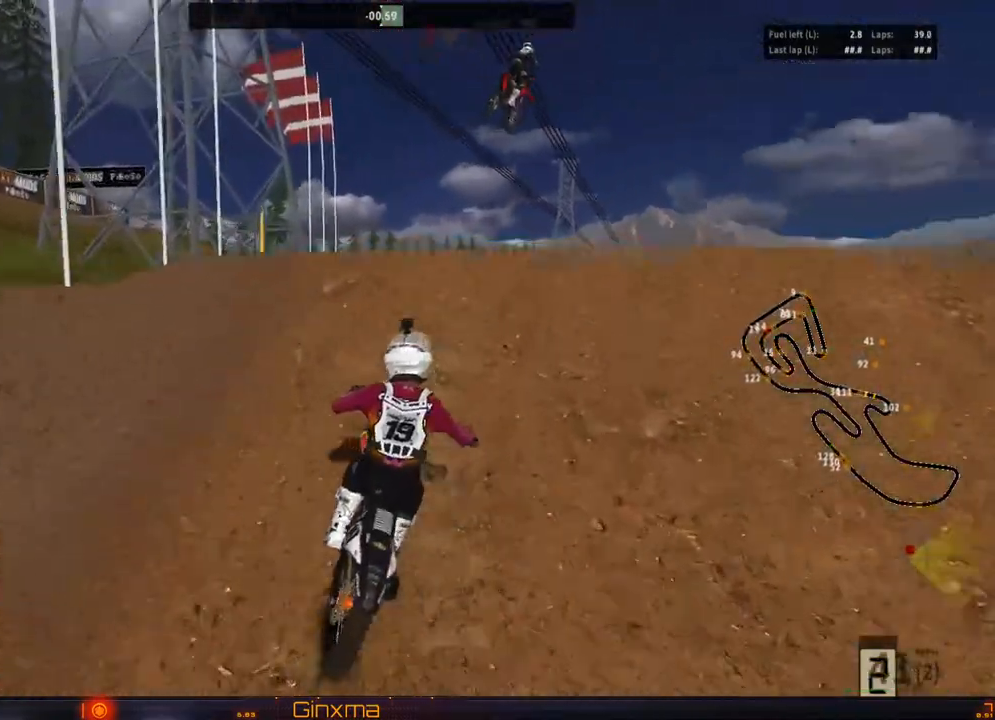
{"buttons": ["R2"], "left_stick": "left", "right_stick": "center", "events": [[67, "R2", "down"], [183, "R2", "up"], [200, "left_stick", "center"], [267, "left_stick", "left"], [500, "R2", "down"]]}
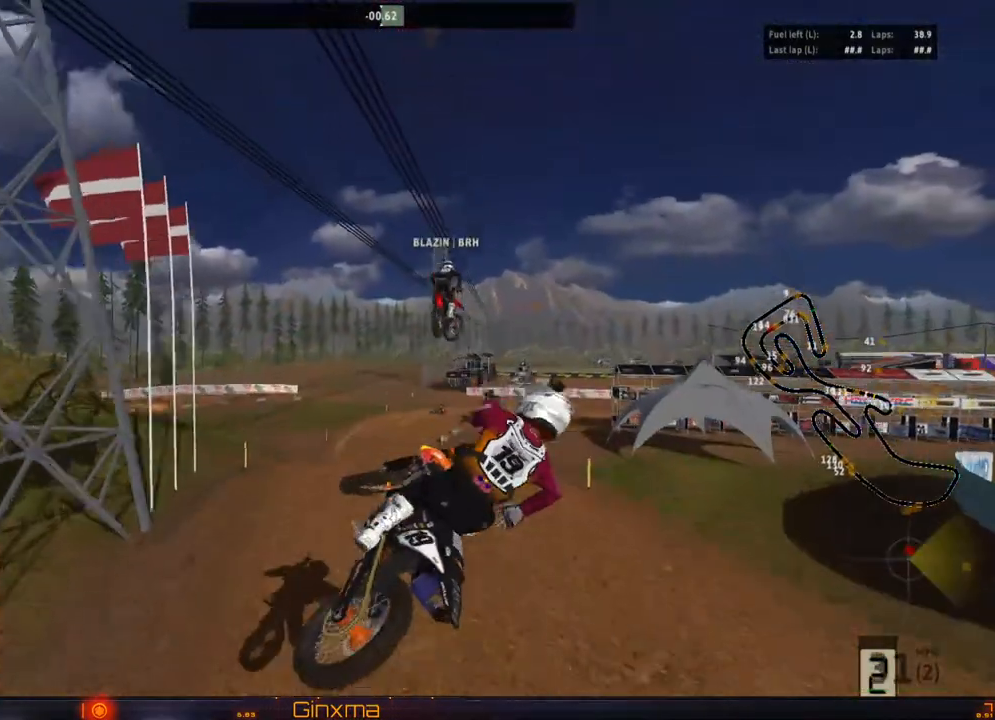
{"buttons": ["R2"], "left_stick": "up-left", "right_stick": "center", "events": [[267, "CROSS", "down"], [417, "CROSS", "up"], [483, "left_stick", "up-left"]]}
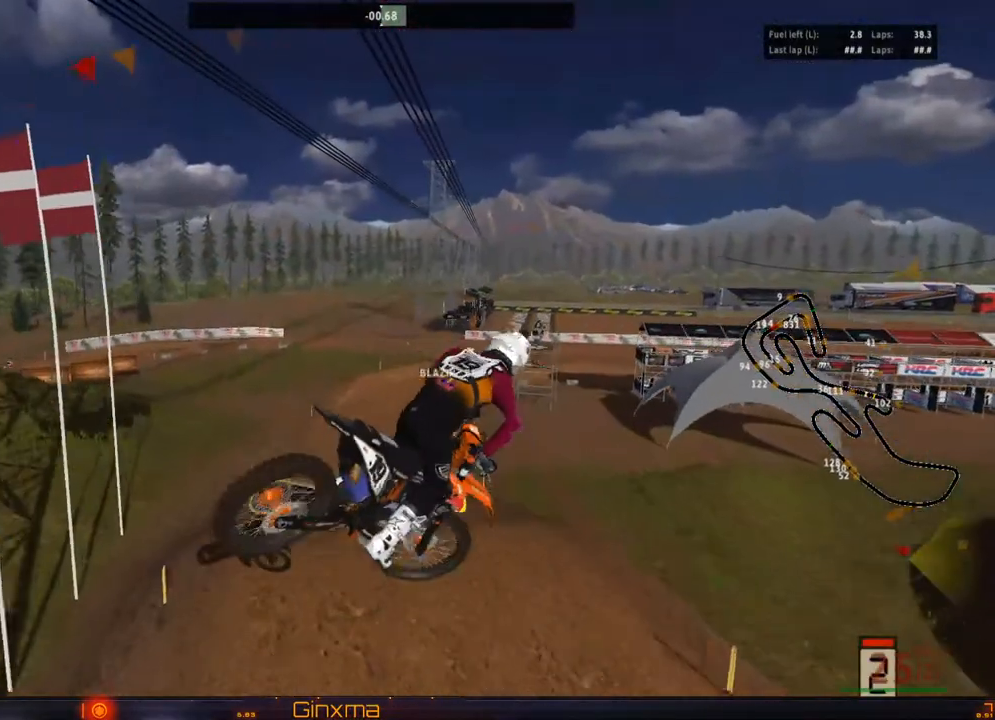
{"buttons": ["R2"], "left_stick": "up-left", "right_stick": "center", "events": []}
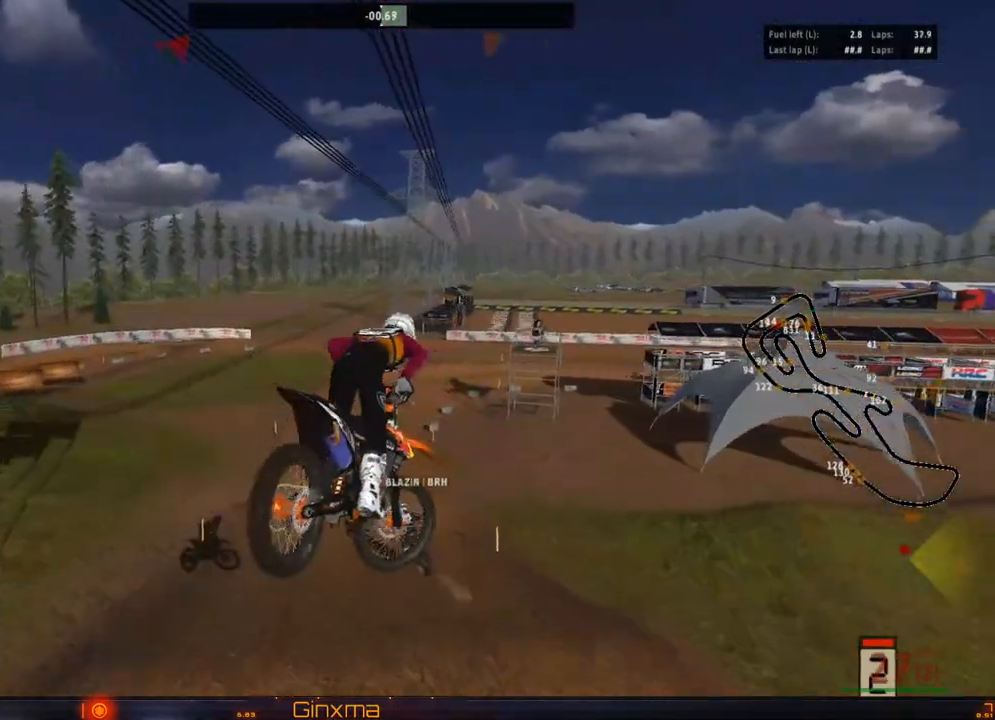
{"buttons": [], "left_stick": "up", "right_stick": "center", "events": [[33, "left_stick", "up"], [200, "R2", "up"], [367, "R2", "down"], [467, "R2", "up"]]}
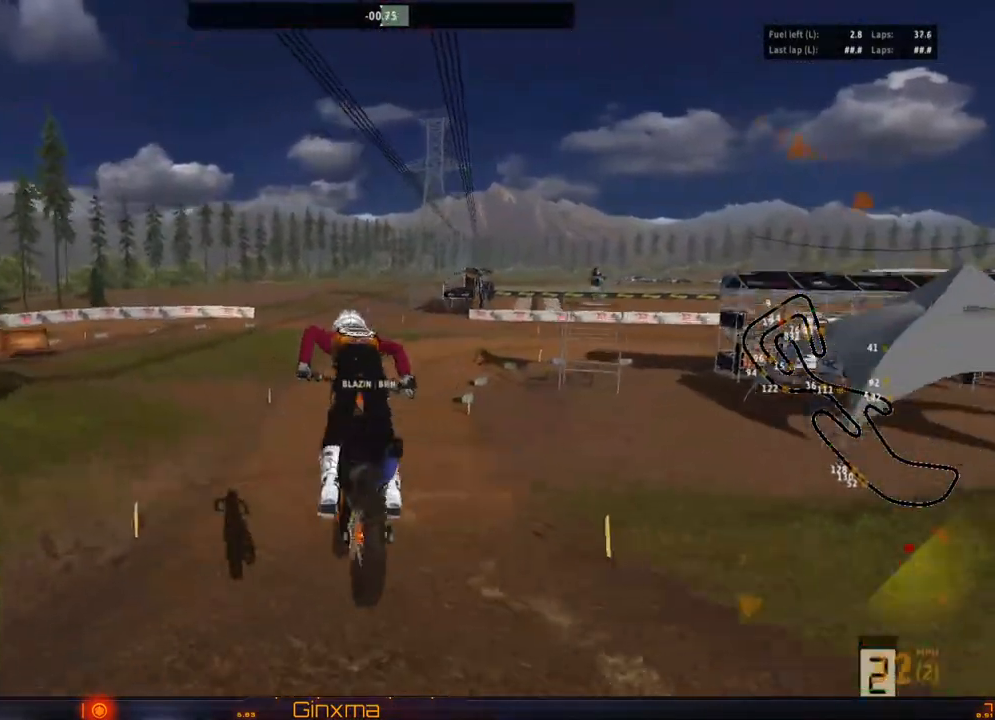
{"buttons": ["R2"], "left_stick": "up", "right_stick": "center", "events": [[33, "R2", "down"], [200, "CROSS", "down"], [350, "CROSS", "up"]]}
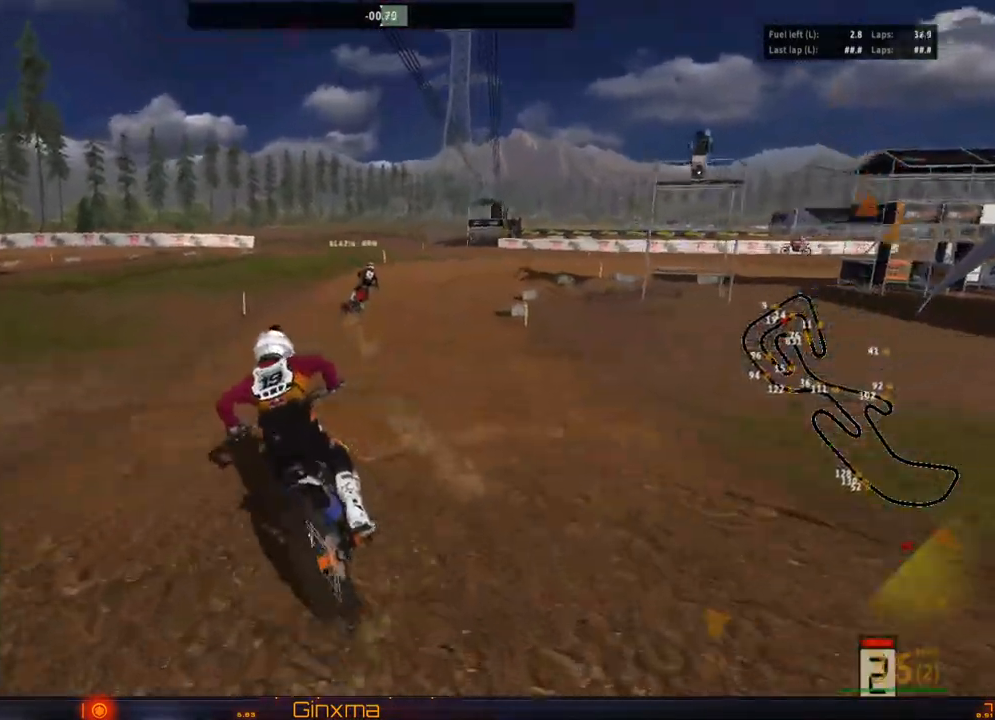
{"buttons": ["R2"], "left_stick": "right", "right_stick": "center", "events": [[133, "left_stick", "up-right"], [350, "left_stick", "right"], [433, "R2", "up"], [500, "R2", "down"]]}
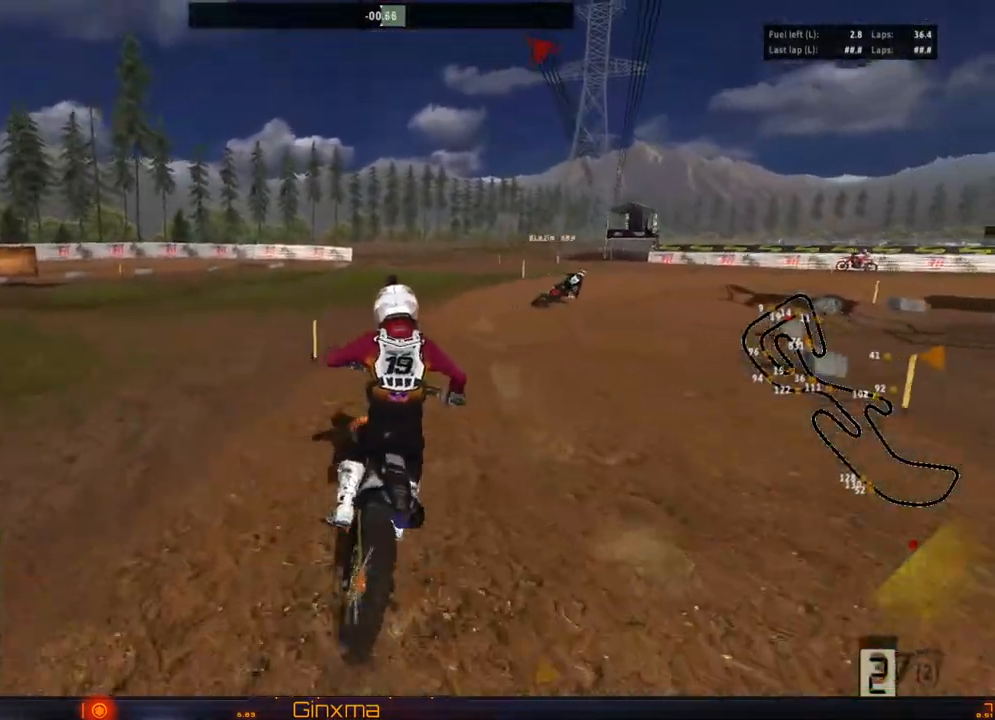
{"buttons": ["R2"], "left_stick": "right", "right_stick": "center", "events": [[67, "left_stick", "down-right"], [133, "R2", "up"], [167, "R2", "down"], [217, "left_stick", "right"], [317, "left_stick", "down-right"], [467, "left_stick", "right"]]}
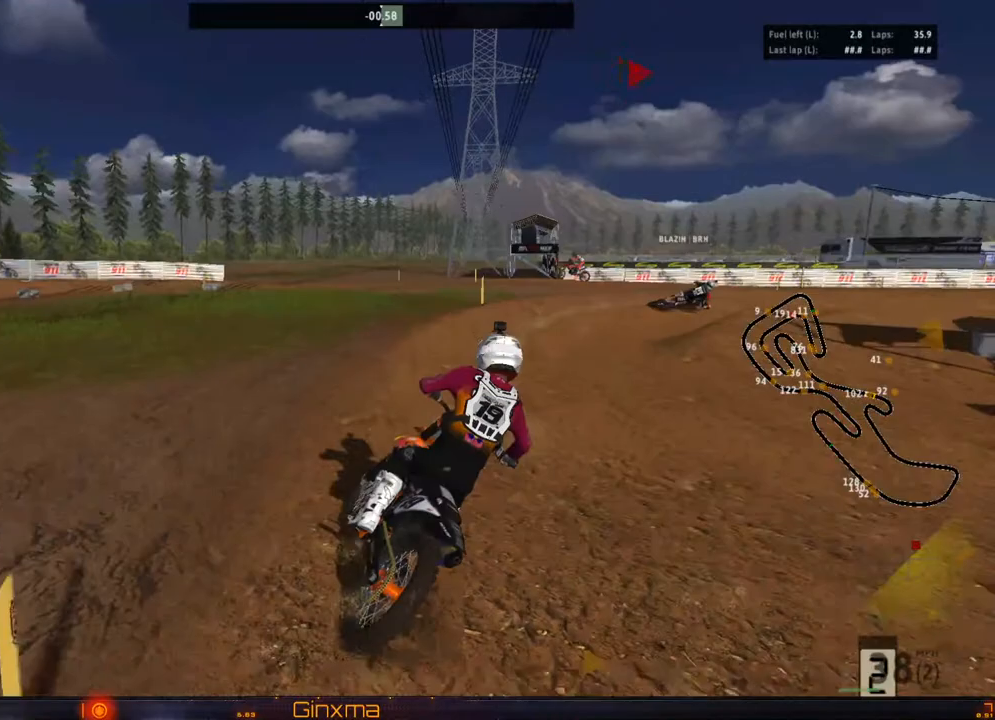
{"buttons": ["R2"], "left_stick": "center", "right_stick": "center", "events": [[117, "R2", "up"], [133, "left_stick", "center"], [167, "R2", "down"], [417, "left_stick", "right"], [483, "left_stick", "center"]]}
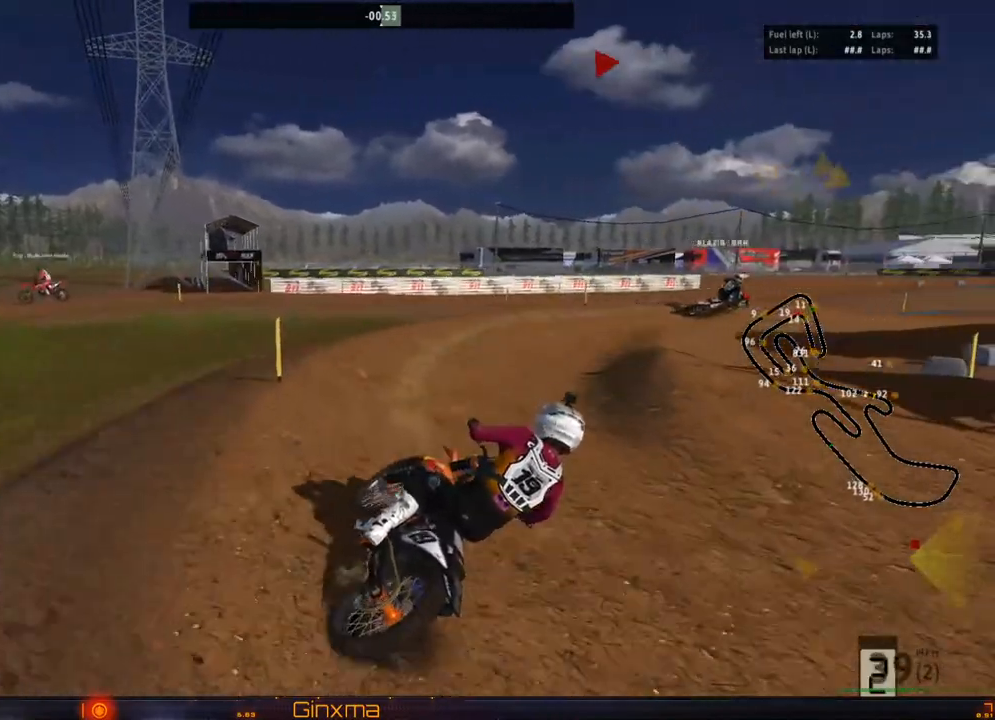
{"buttons": ["R2"], "left_stick": "center", "right_stick": "center", "events": [[317, "left_stick", "right"], [417, "left_stick", "center"]]}
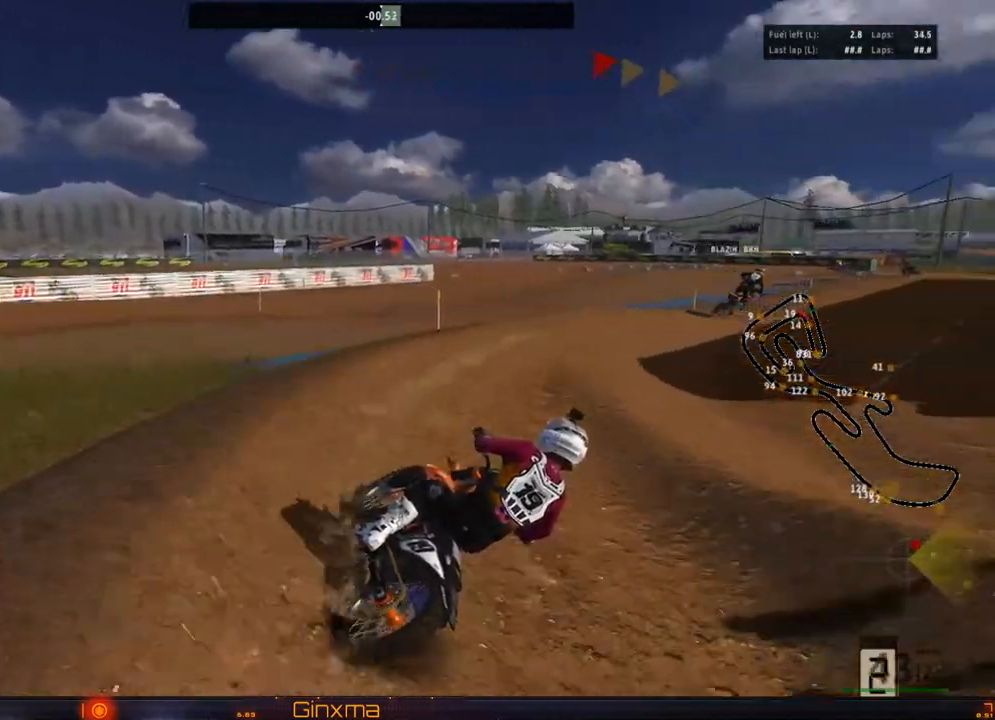
{"buttons": ["R2"], "left_stick": "left", "right_stick": "center", "events": [[150, "left_stick", "right"], [267, "left_stick", "center"], [350, "left_stick", "left"]]}
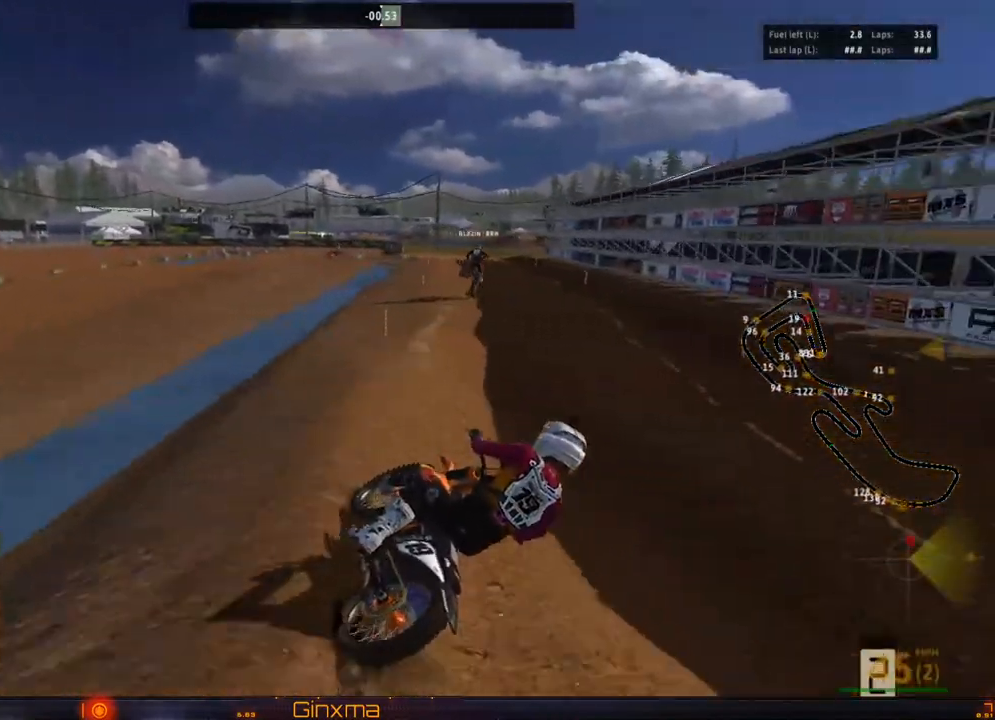
{"buttons": ["R2"], "left_stick": "left", "right_stick": "center", "events": [[67, "left_stick", "center"], [233, "left_stick", "left"]]}
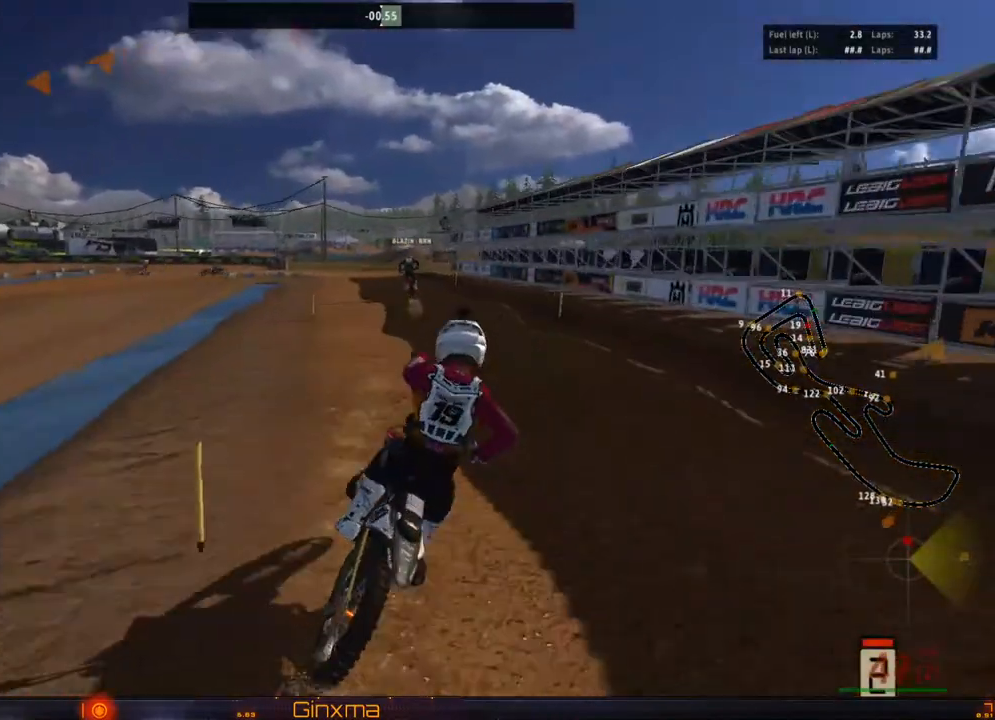
{"buttons": ["R2"], "left_stick": "left", "right_stick": "center", "events": [[183, "left_stick", "down"], [350, "left_stick", "center"], [433, "left_stick", "left"]]}
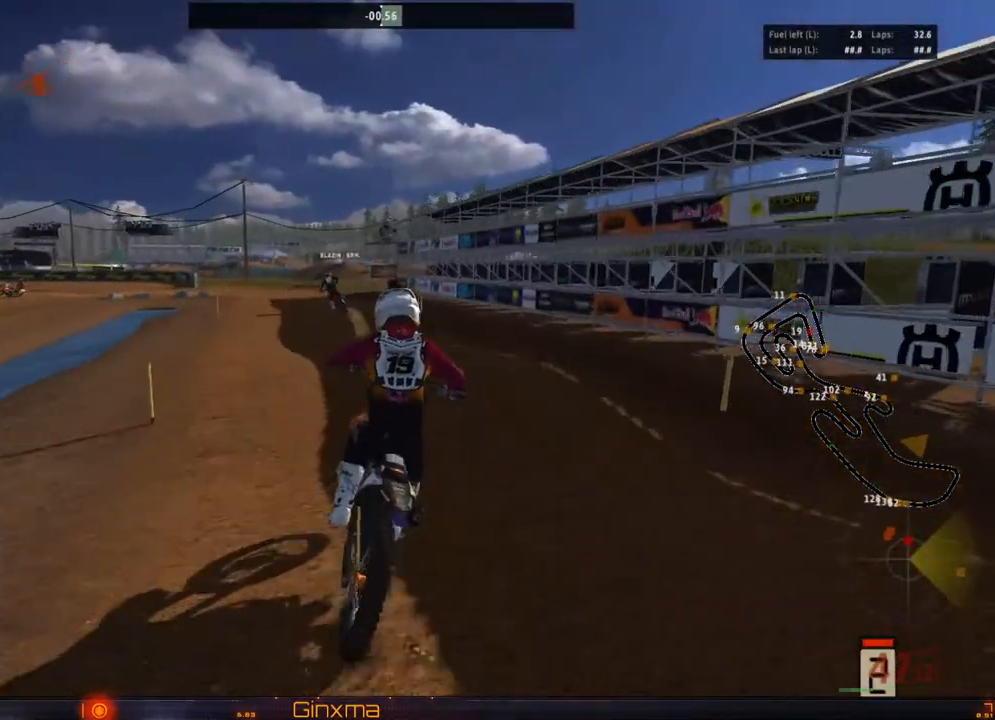
{"buttons": [], "left_stick": "left", "right_stick": "center", "events": [[33, "R2", "up"], [83, "R2", "down"], [133, "left_stick", "center"], [217, "left_stick", "left"], [317, "left_stick", "center"], [433, "R2", "up"], [467, "left_stick", "left"]]}
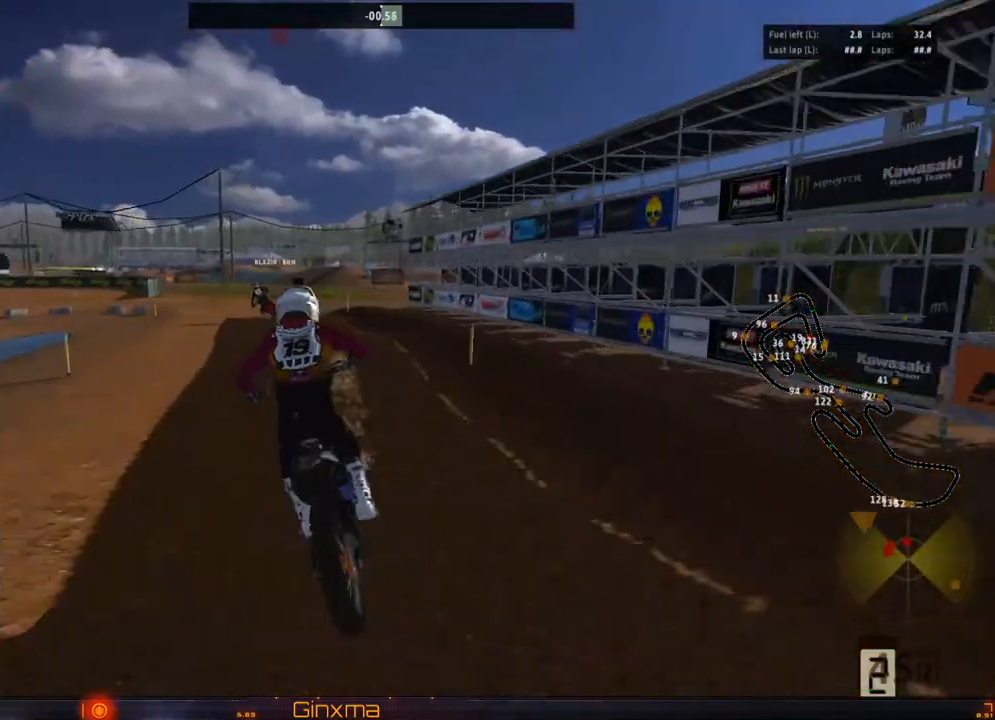
{"buttons": [], "left_stick": "left", "right_stick": "center", "events": [[83, "left_stick", "center"], [317, "L2", "down"], [367, "left_stick", "left"], [467, "L2", "up"]]}
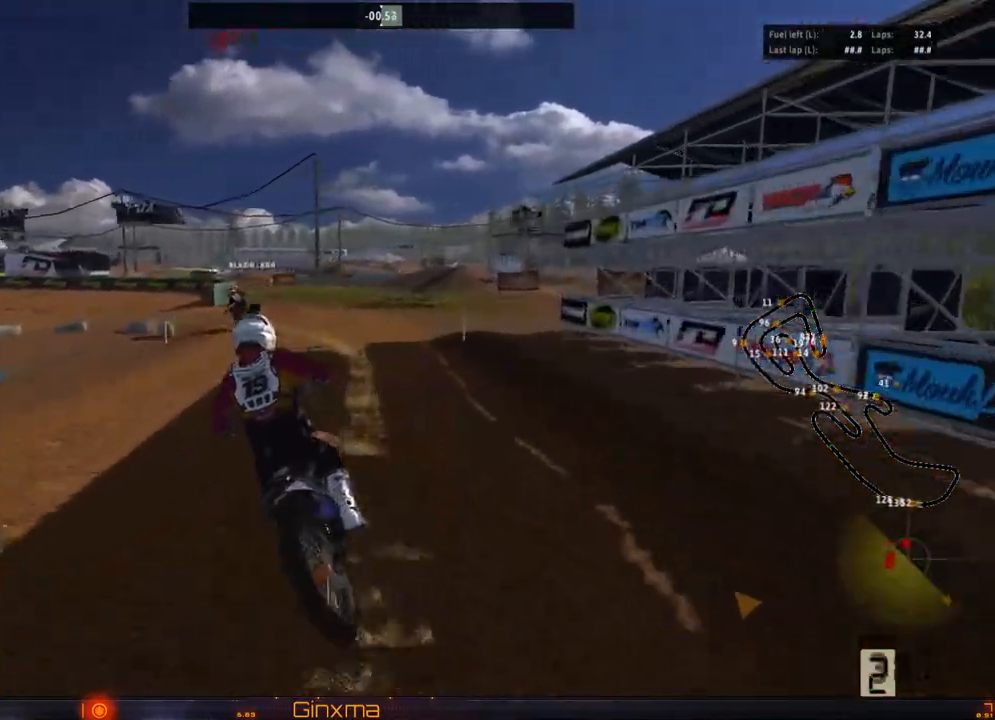
{"buttons": ["L2"], "left_stick": "center", "right_stick": "center", "events": [[17, "left_stick", "center"], [67, "L2", "down"], [133, "left_stick", "right"], [200, "L2", "up"], [333, "L2", "down"], [400, "left_stick", "center"]]}
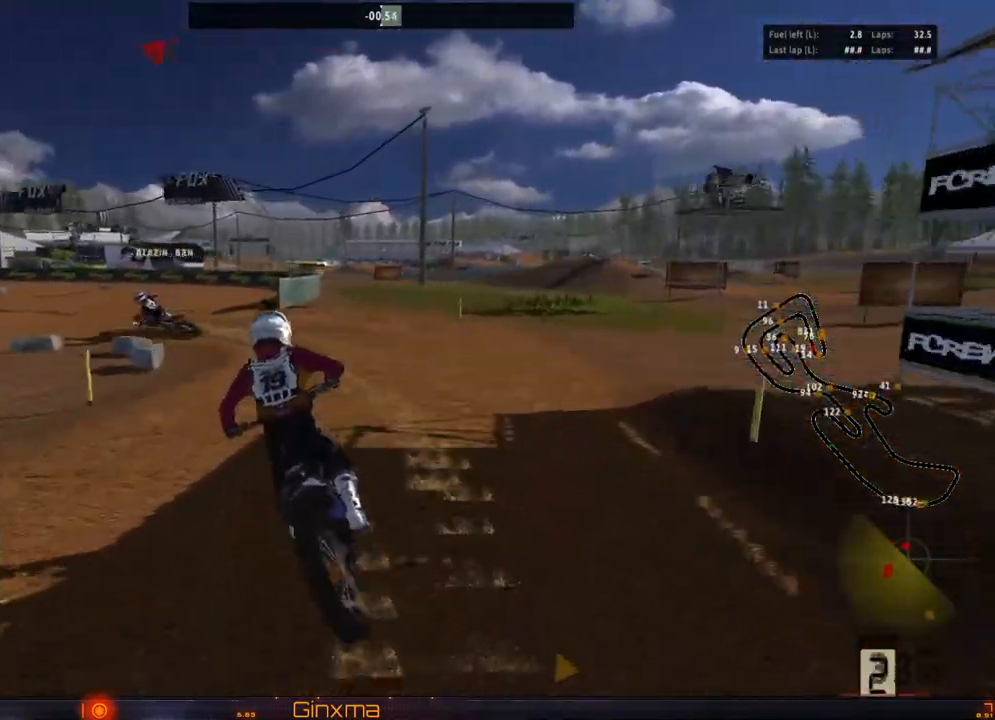
{"buttons": ["L2"], "left_stick": "left", "right_stick": "center", "events": [[367, "L2", "up"], [417, "L2", "down"], [450, "left_stick", "left"]]}
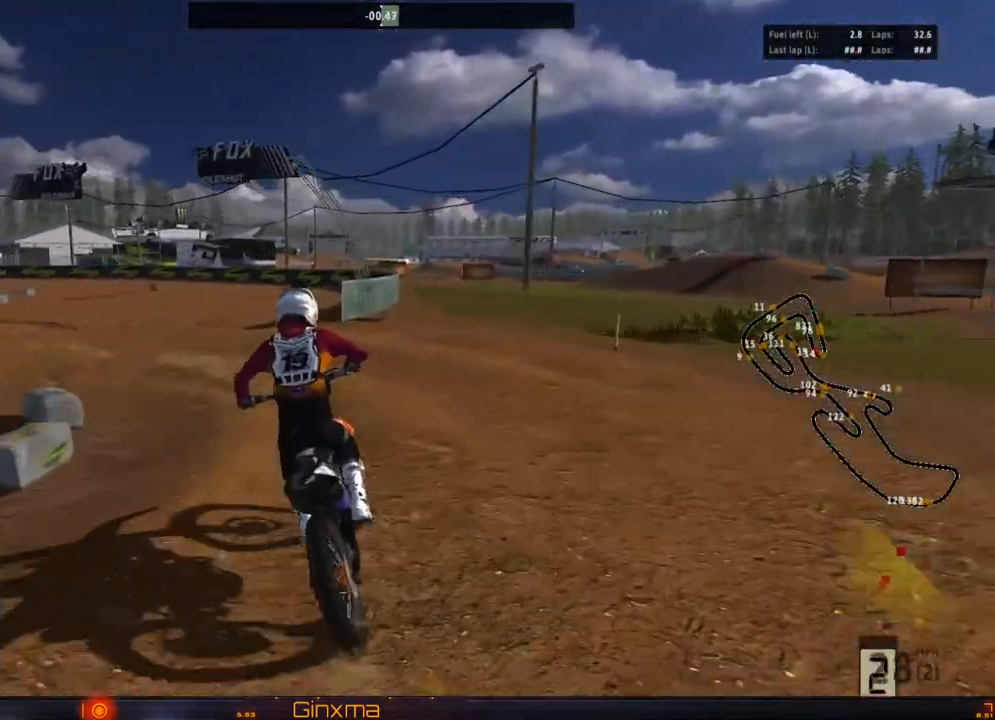
{"buttons": [], "left_stick": "left", "right_stick": "center", "events": [[200, "L2", "up"], [233, "left_stick", "center"], [433, "left_stick", "left"]]}